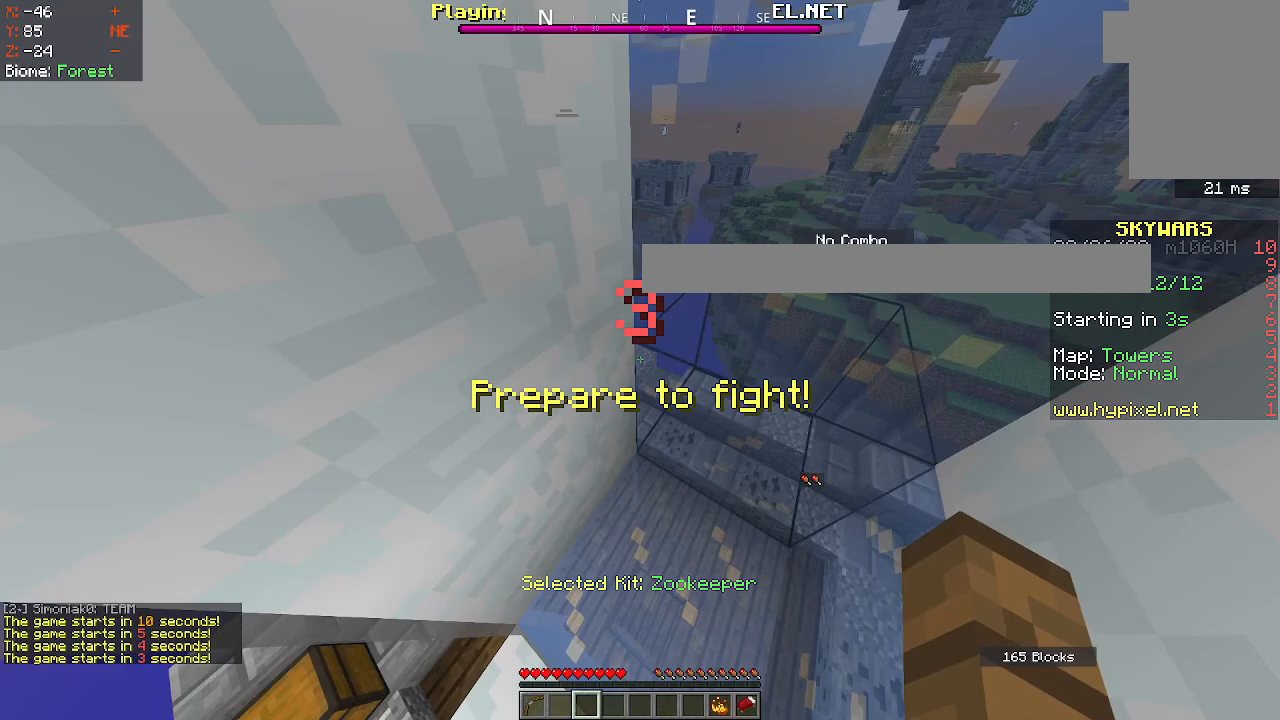
Gameplay with keyboard and mouse; each line is a JSON object with the keys and mouse buttons held at the frame after it. "events" lists presses ("down") and releases ("up") of "d", "q", "s", "space", "z", "mouse_left" and "mouse_right" between this image and that frame as [ms after this image, input, new state], when the widget could be followed in between. "mouse_left", "mouse_right" = the "left", "right" buttons of the "mouse" list. No other keys are recorded. Fast repeated clicks can show as one long hold. Mouse movement is not recorded.
{"keys": ["s"], "mouse": [], "events": [[50, "s", "down"]]}
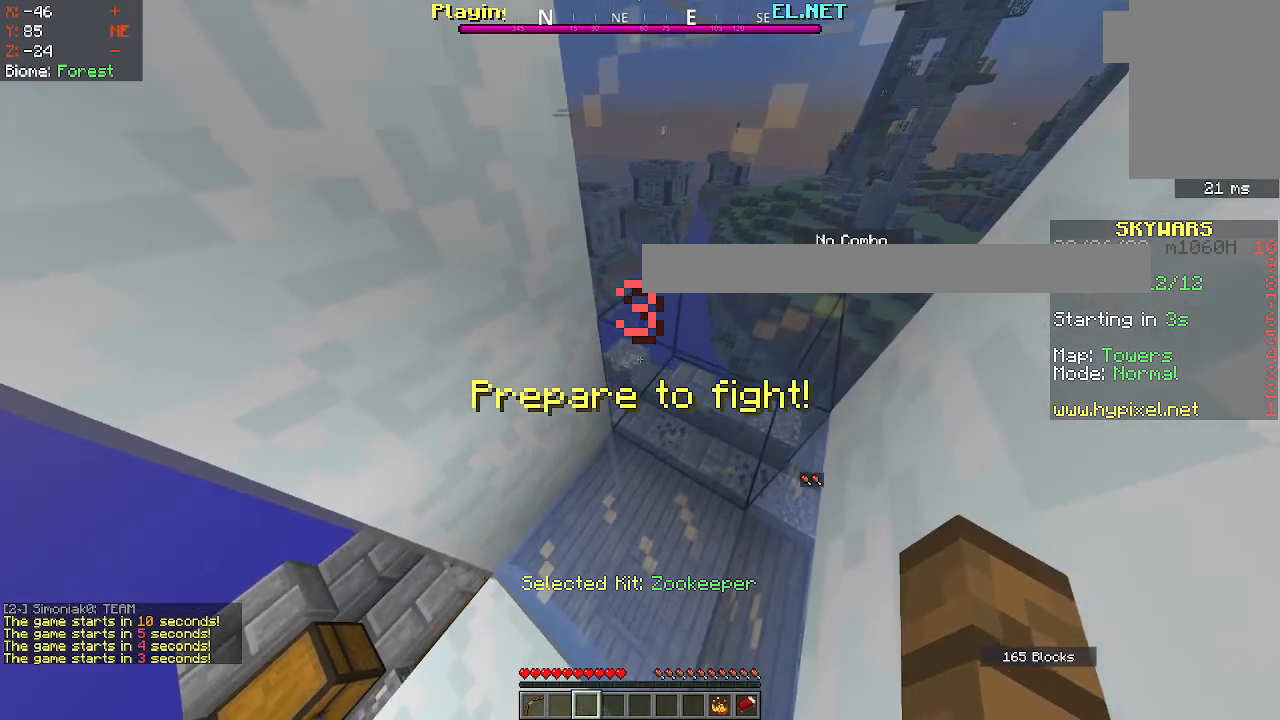
{"keys": [], "mouse": [], "events": [[150, "s", "up"]]}
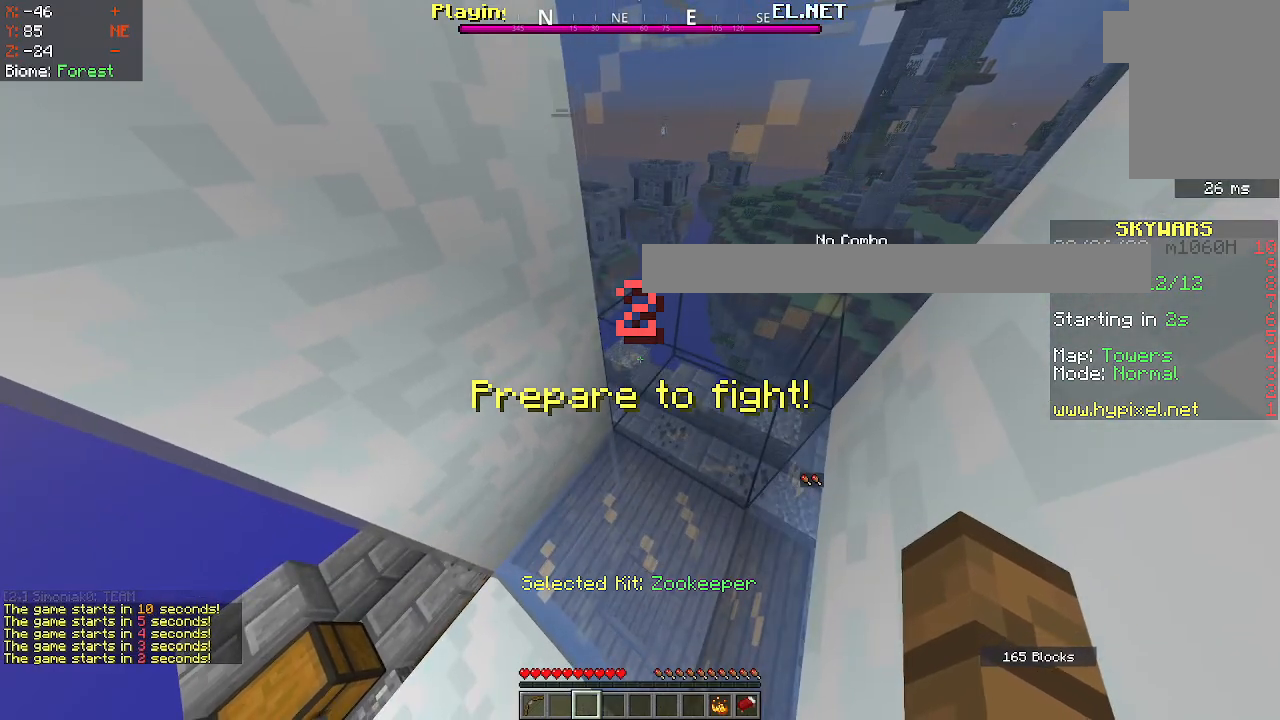
{"keys": [], "mouse": [], "events": []}
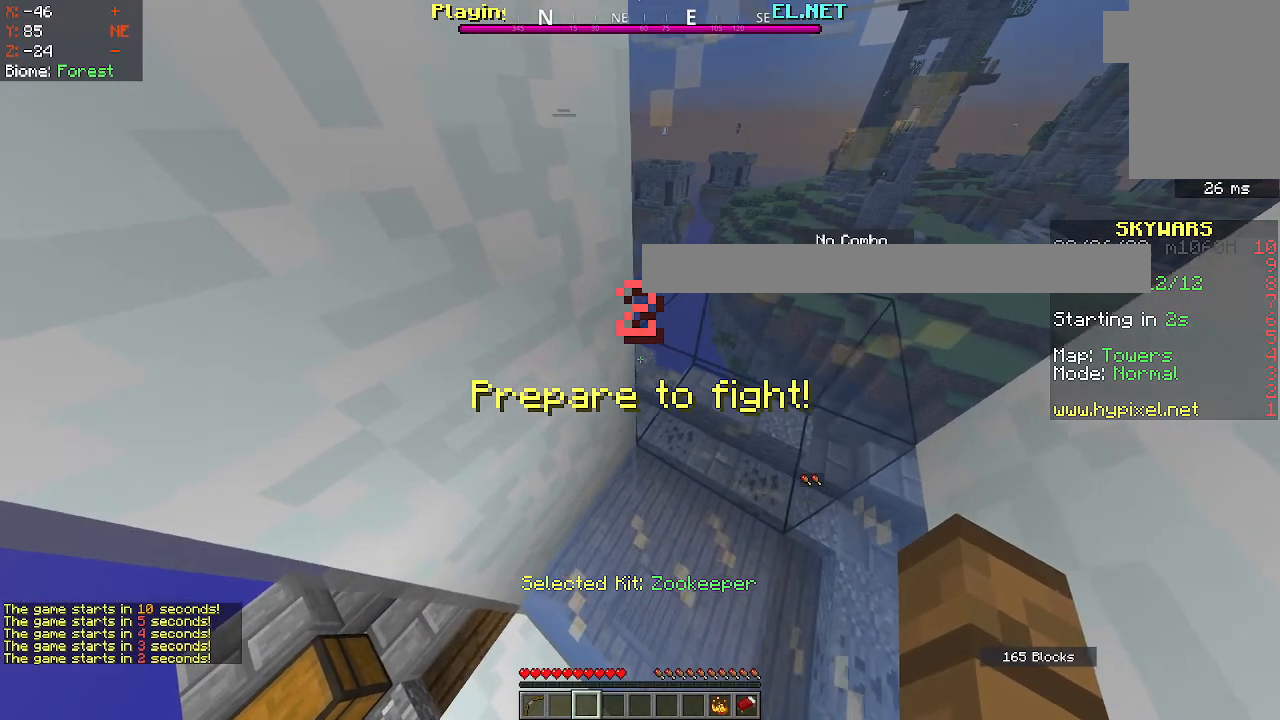
{"keys": [], "mouse": [], "events": [[133, "d", "down"], [217, "d", "up"]]}
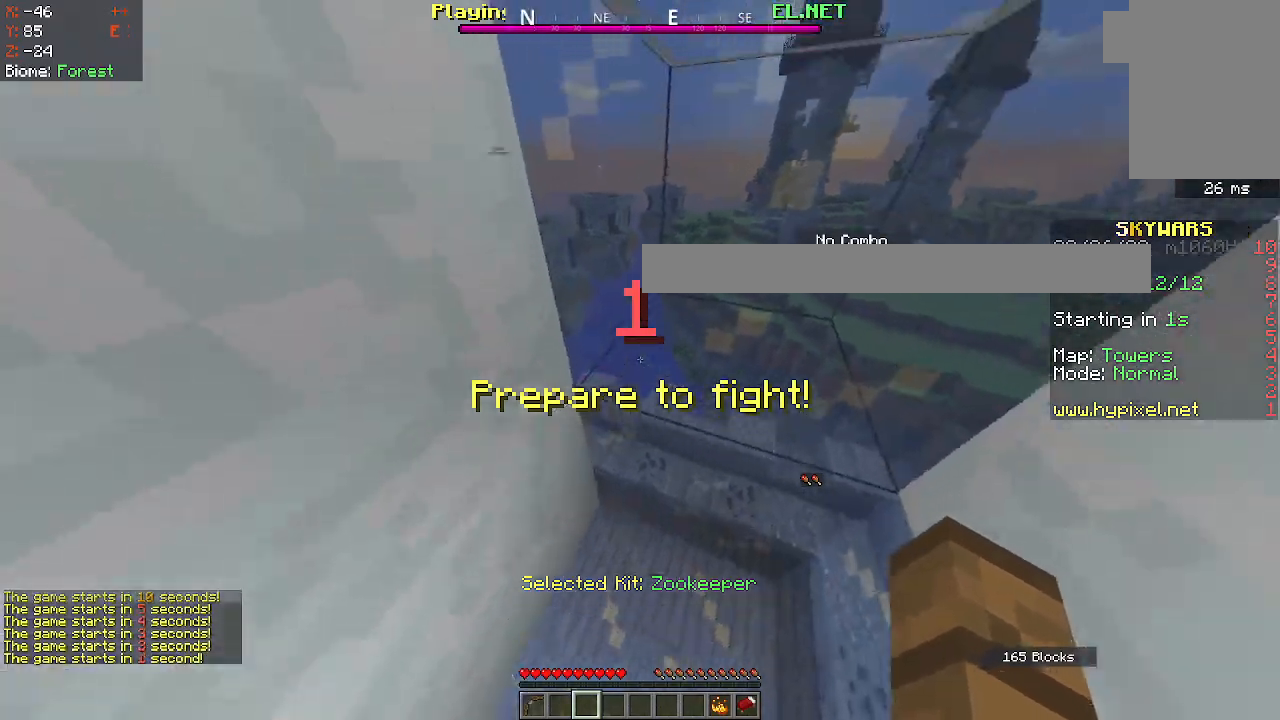
{"keys": [], "mouse": [], "events": [[33, "s", "down"], [133, "s", "up"]]}
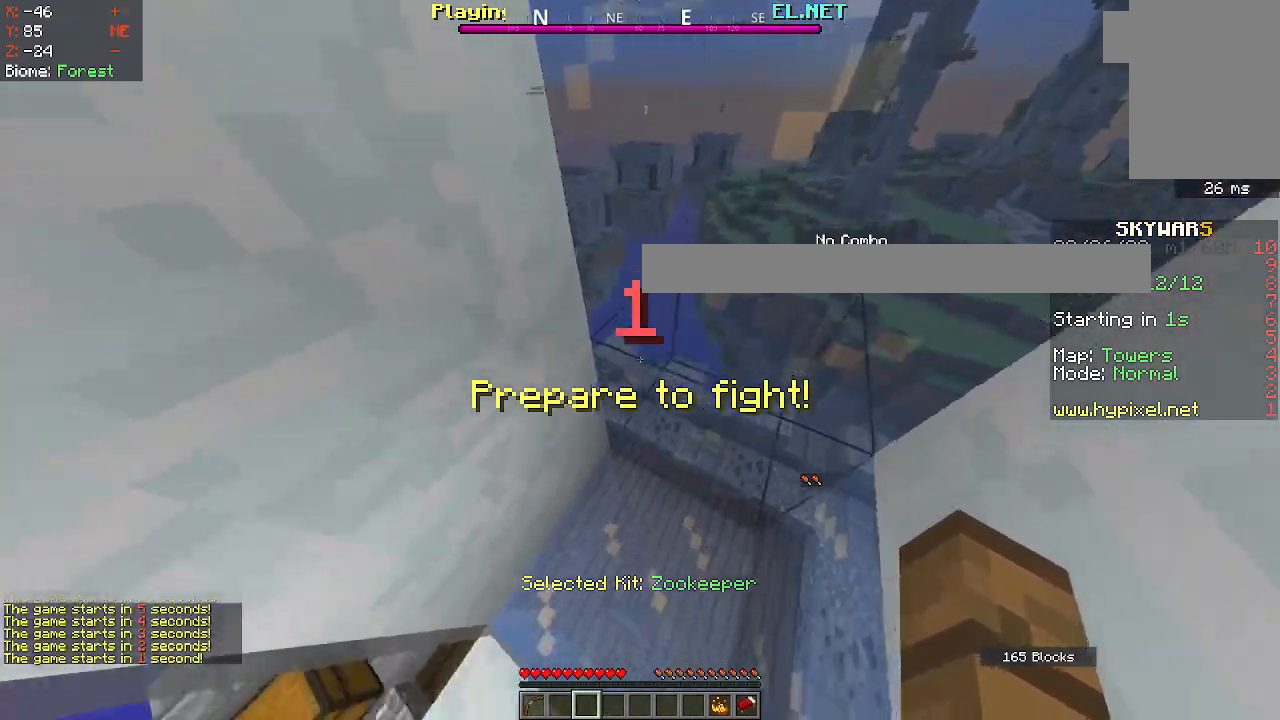
{"keys": [], "mouse": [], "events": []}
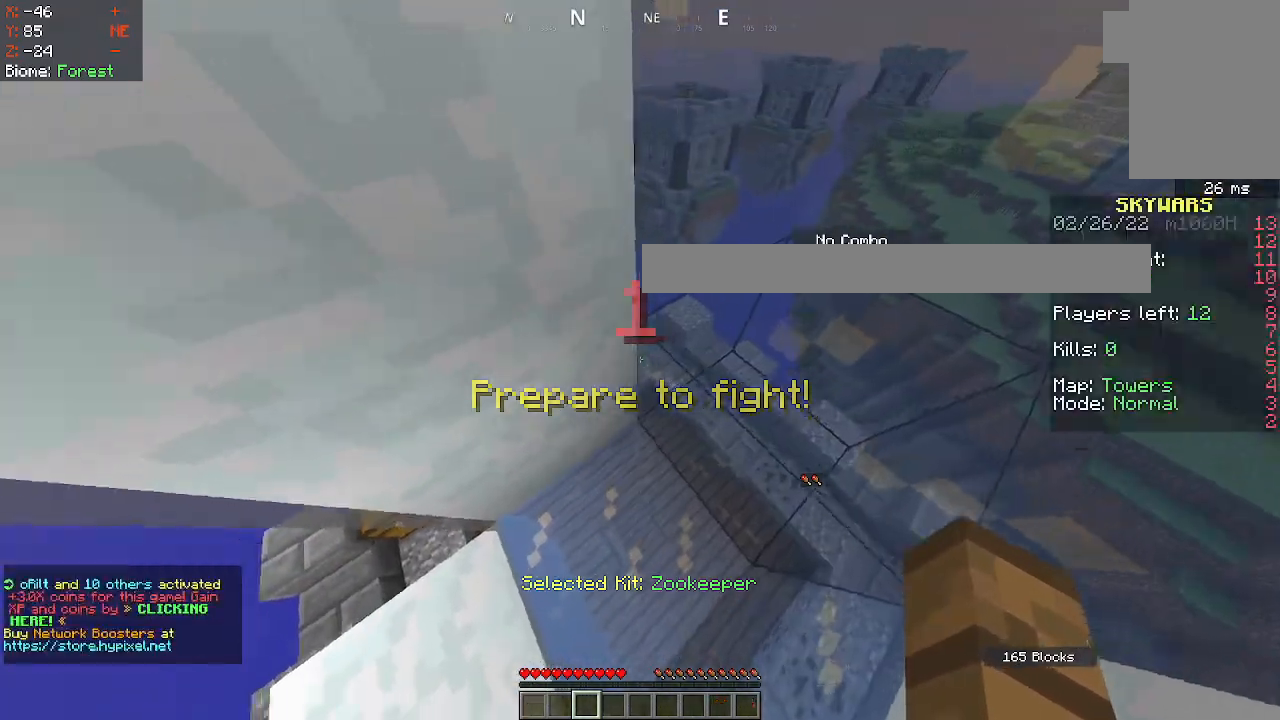
{"keys": [], "mouse": ["right"], "events": [[500, "mouse_right", "down"]]}
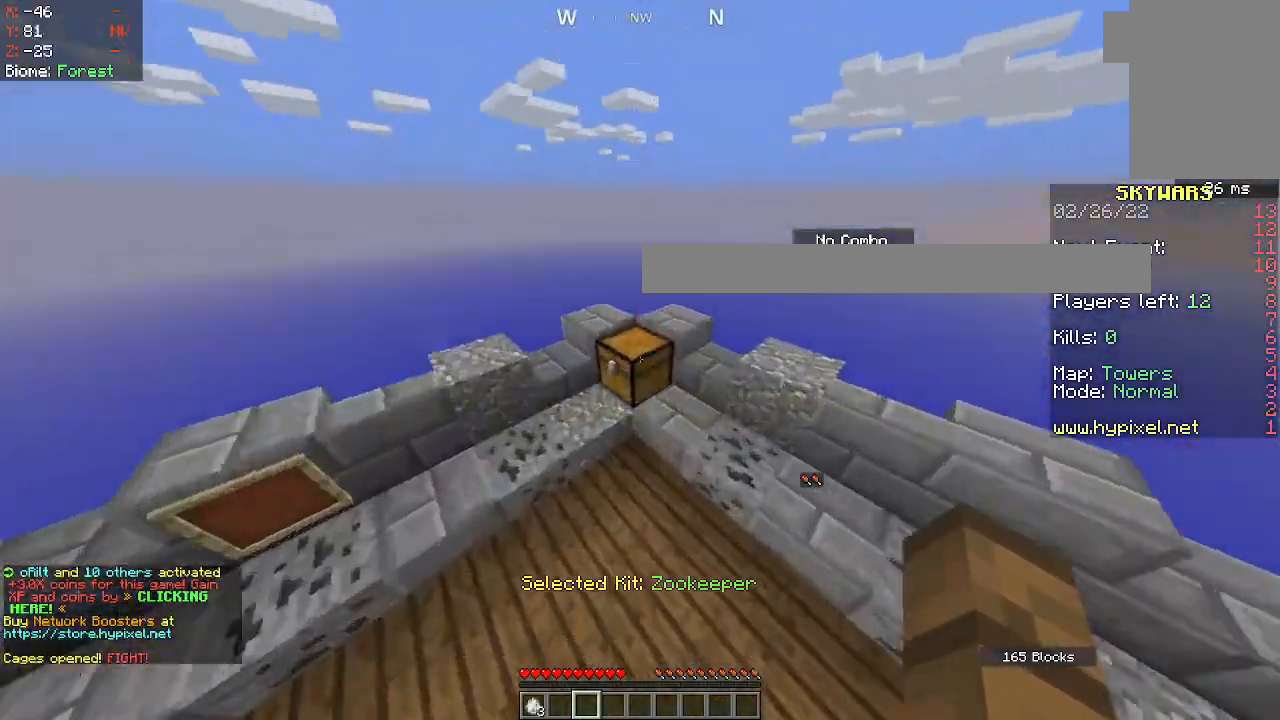
{"keys": [], "mouse": [], "events": [[250, "mouse_right", "up"]]}
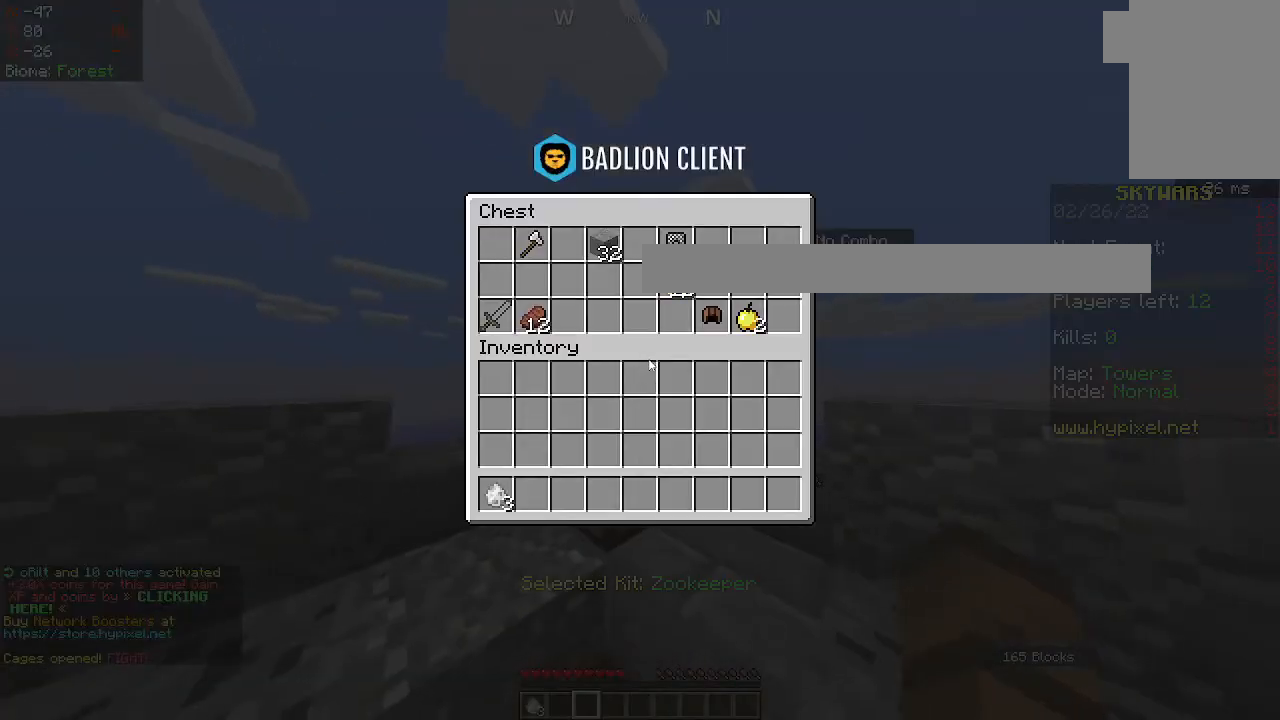
{"keys": [], "mouse": [], "events": []}
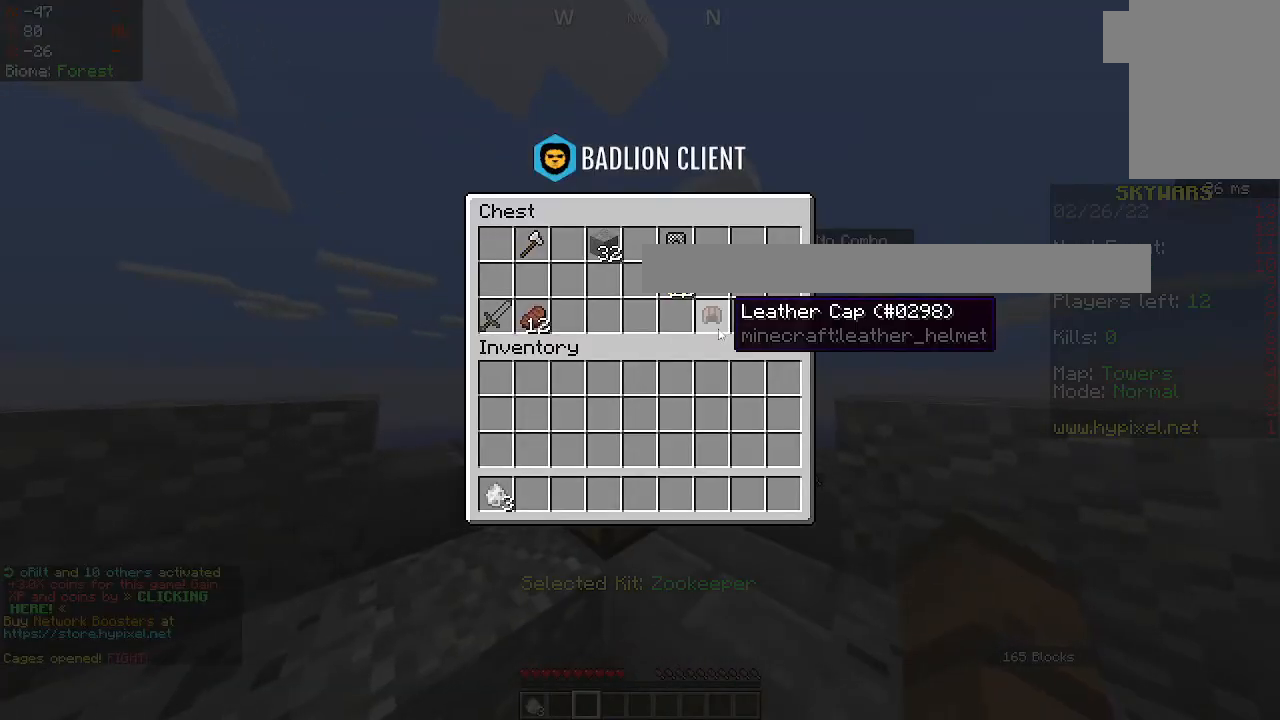
{"keys": [], "mouse": [], "events": []}
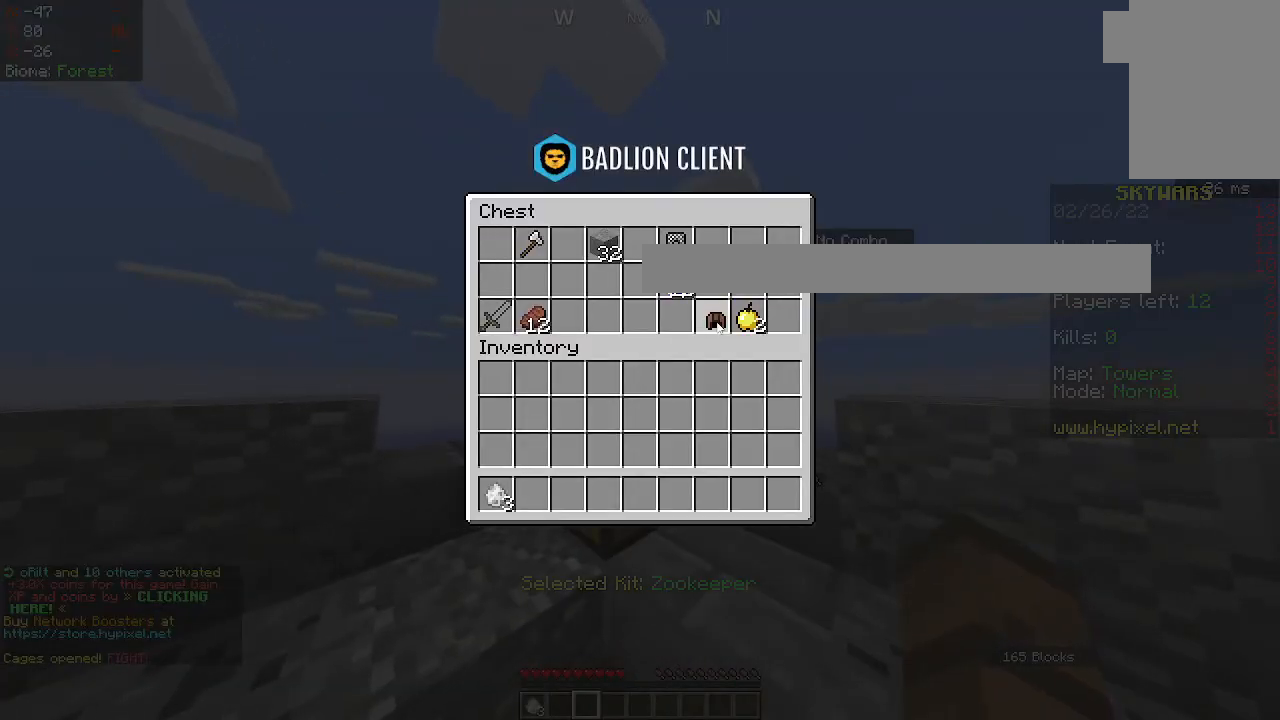
{"keys": [], "mouse": [], "events": []}
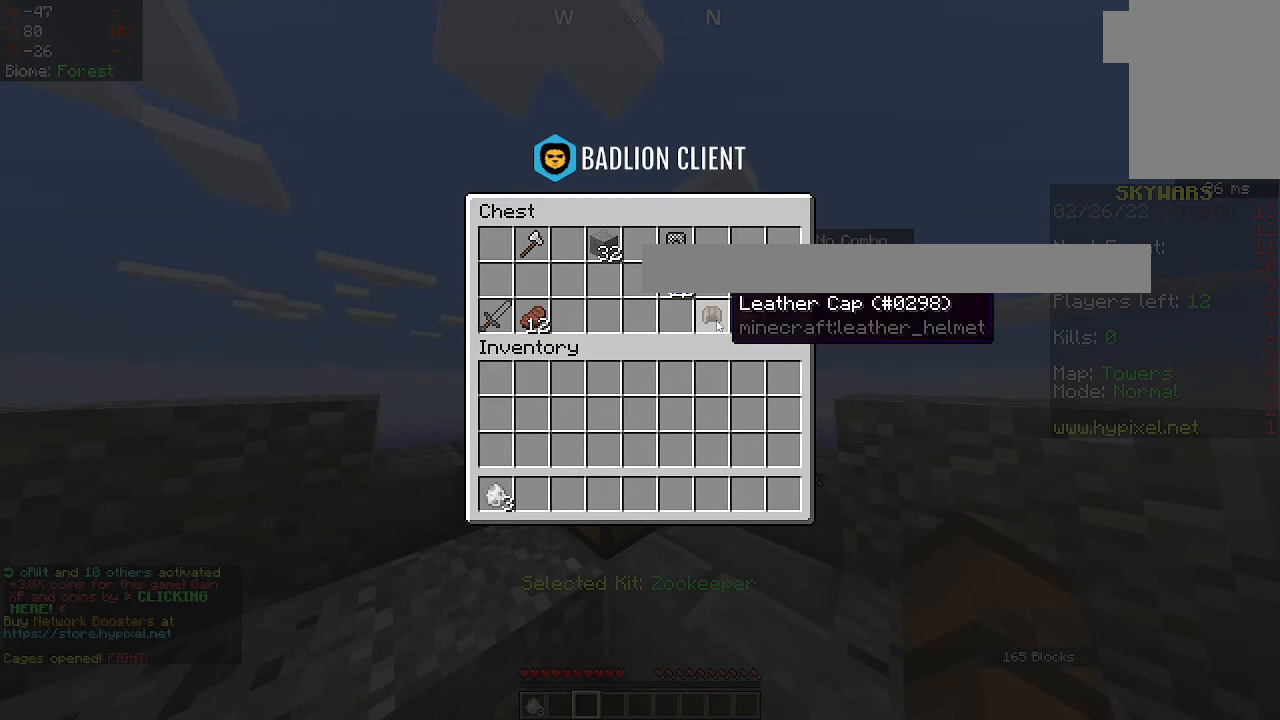
{"keys": [], "mouse": [], "events": []}
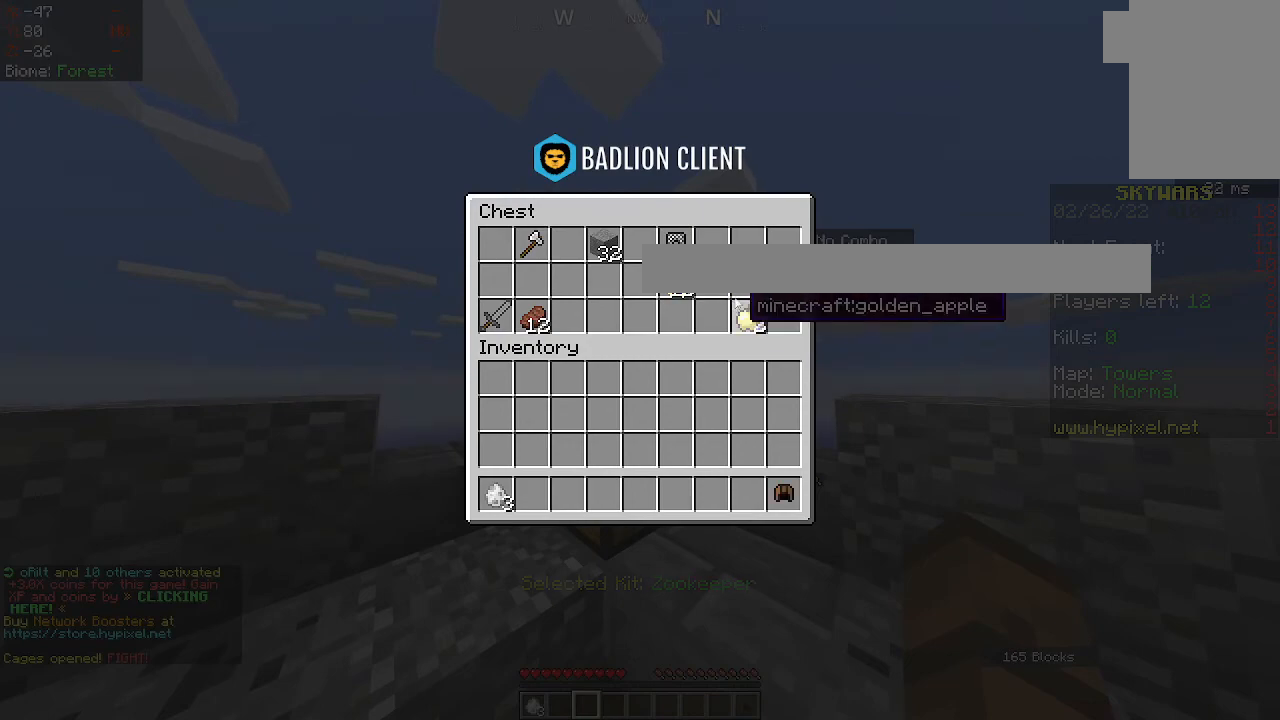
{"keys": [], "mouse": [], "events": []}
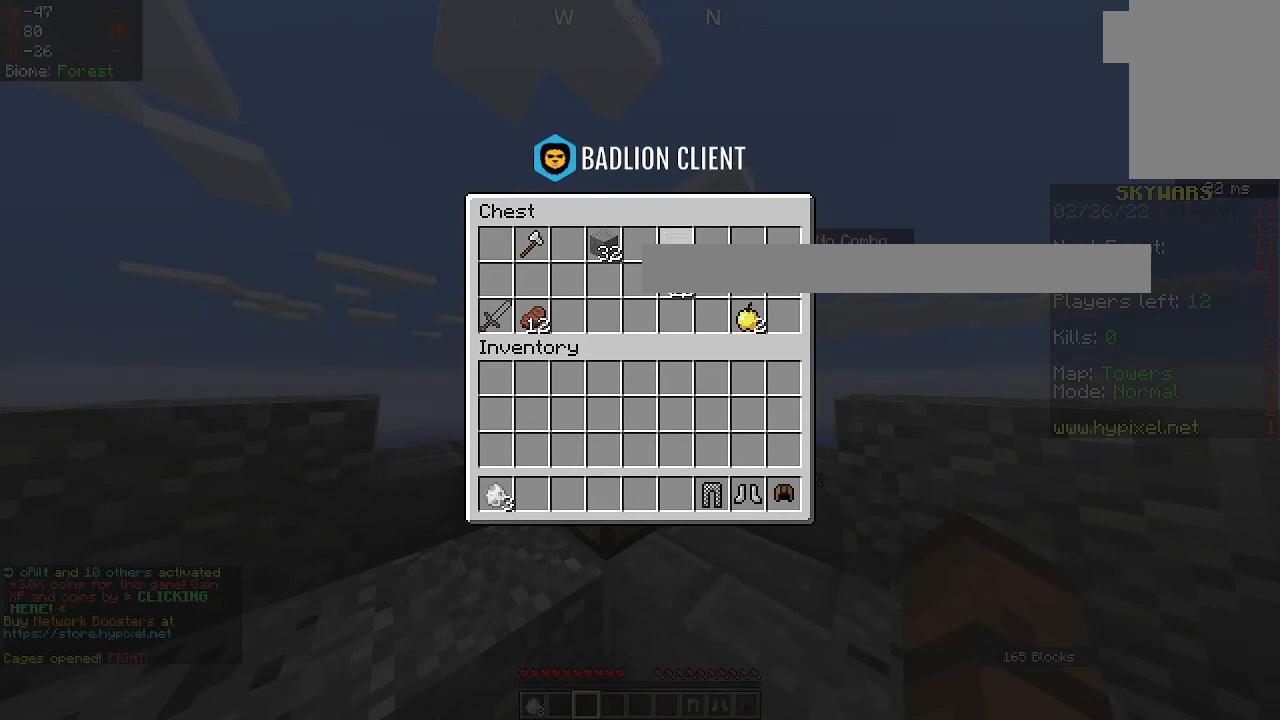
{"keys": [], "mouse": [], "events": []}
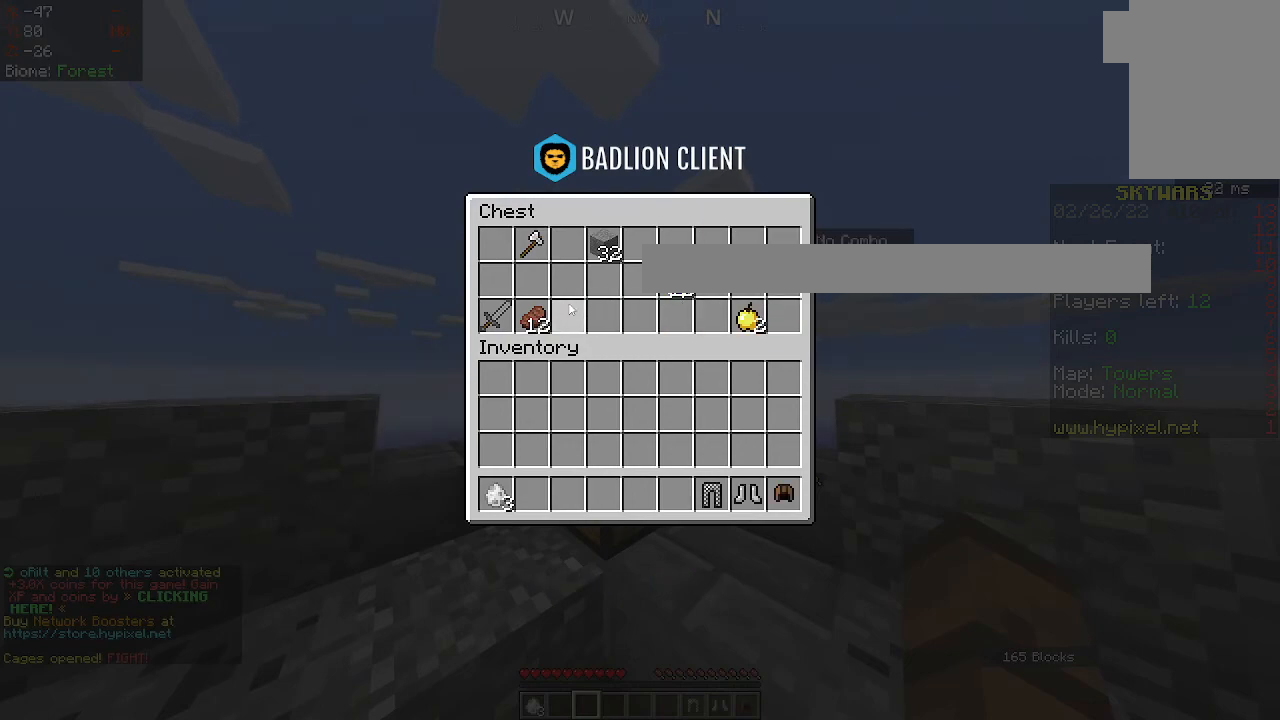
{"keys": [], "mouse": [], "events": []}
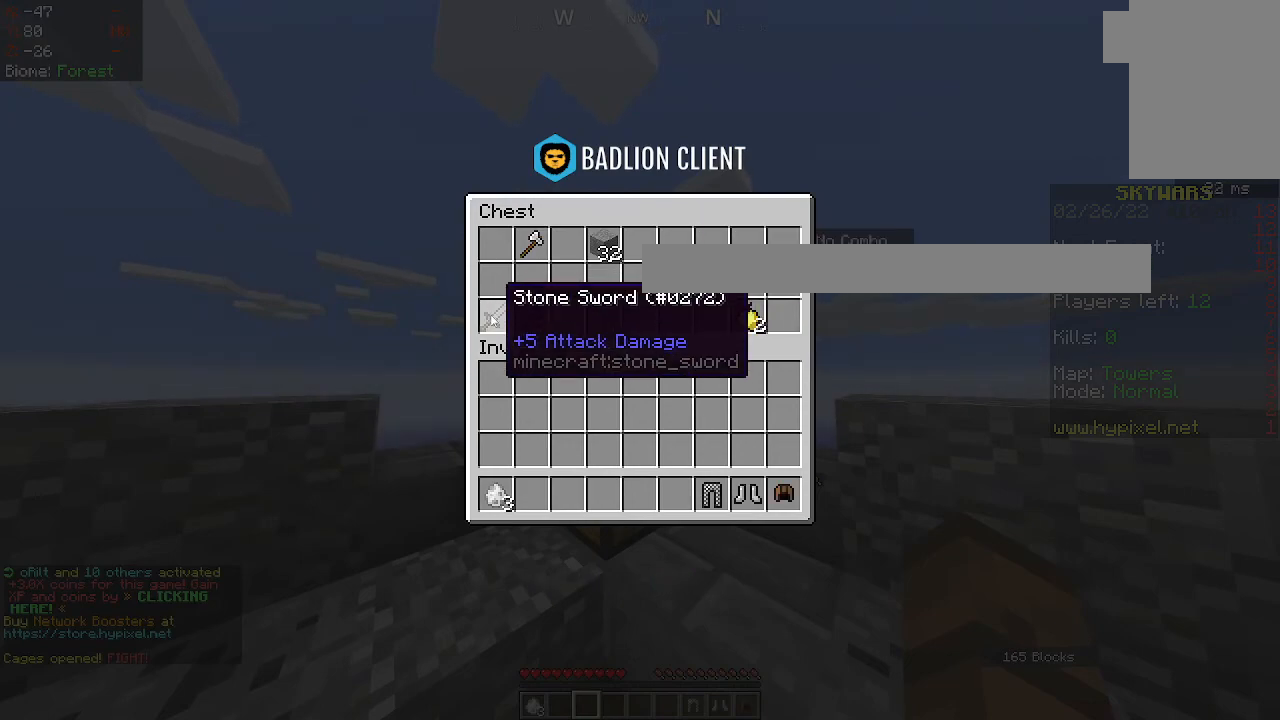
{"keys": [], "mouse": [], "events": []}
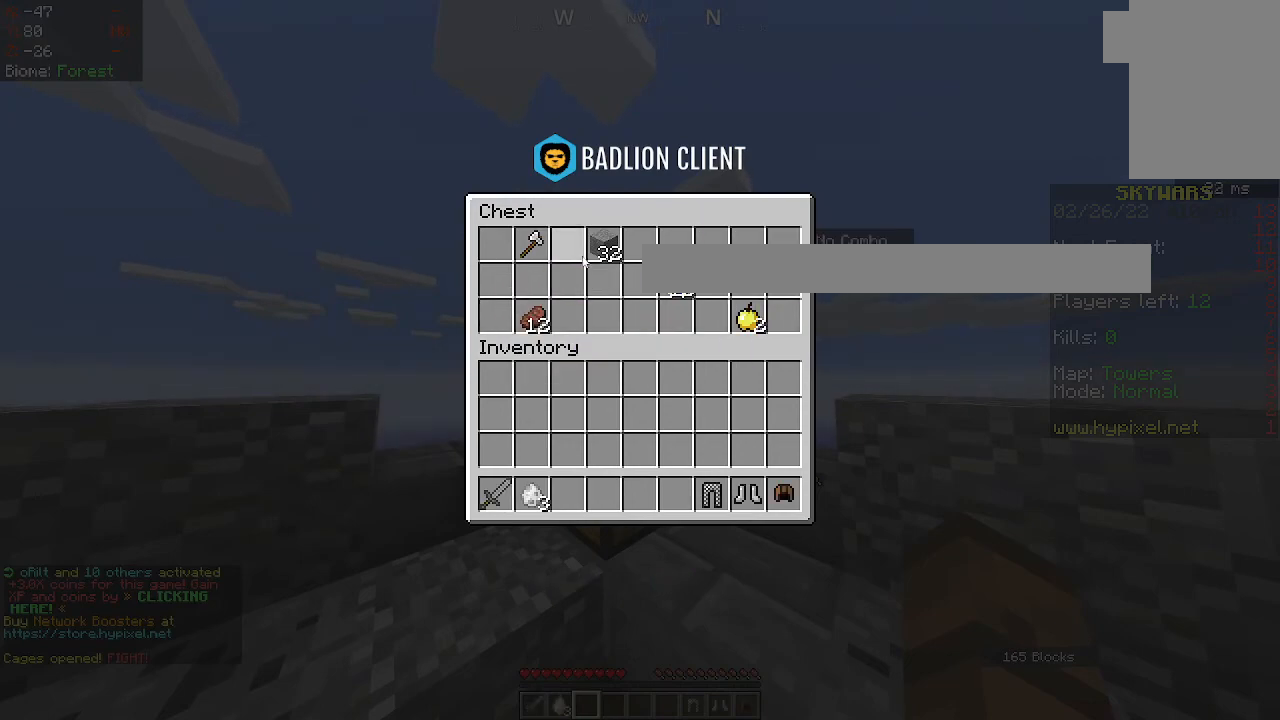
{"keys": [], "mouse": [], "events": []}
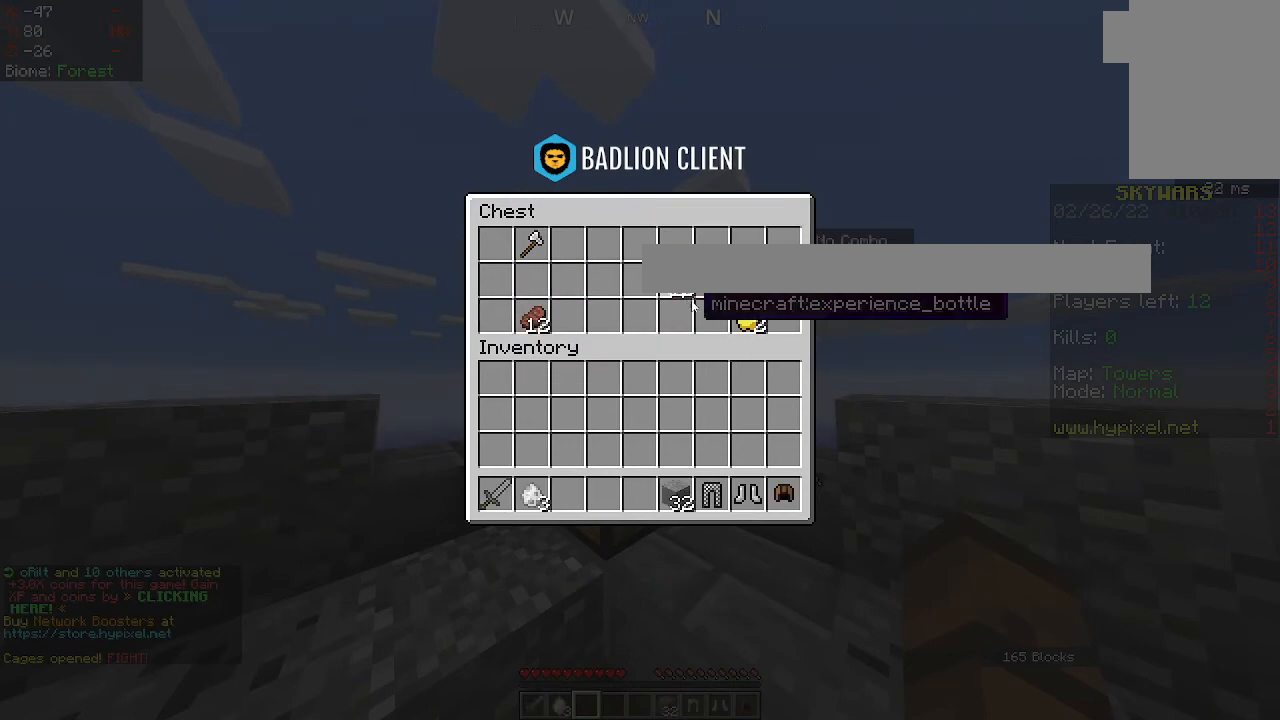
{"keys": [], "mouse": [], "events": []}
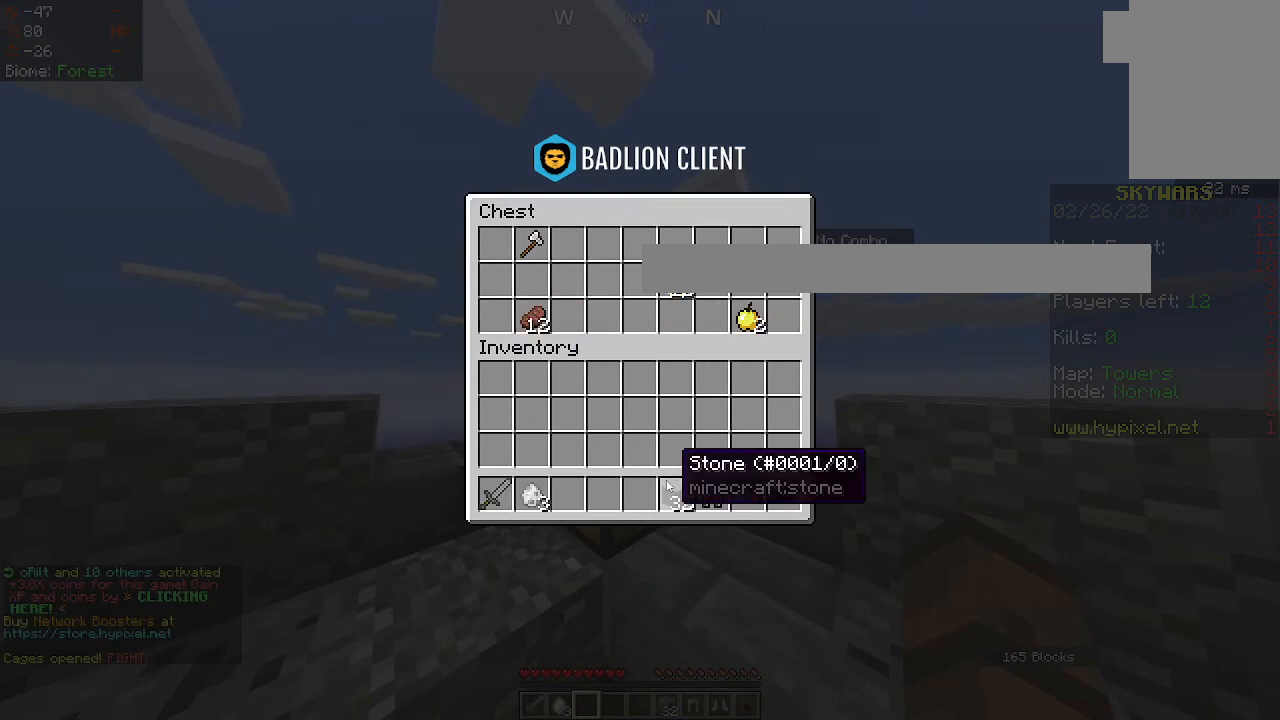
{"keys": [], "mouse": ["right"], "events": [[317, "mouse_right", "down"]]}
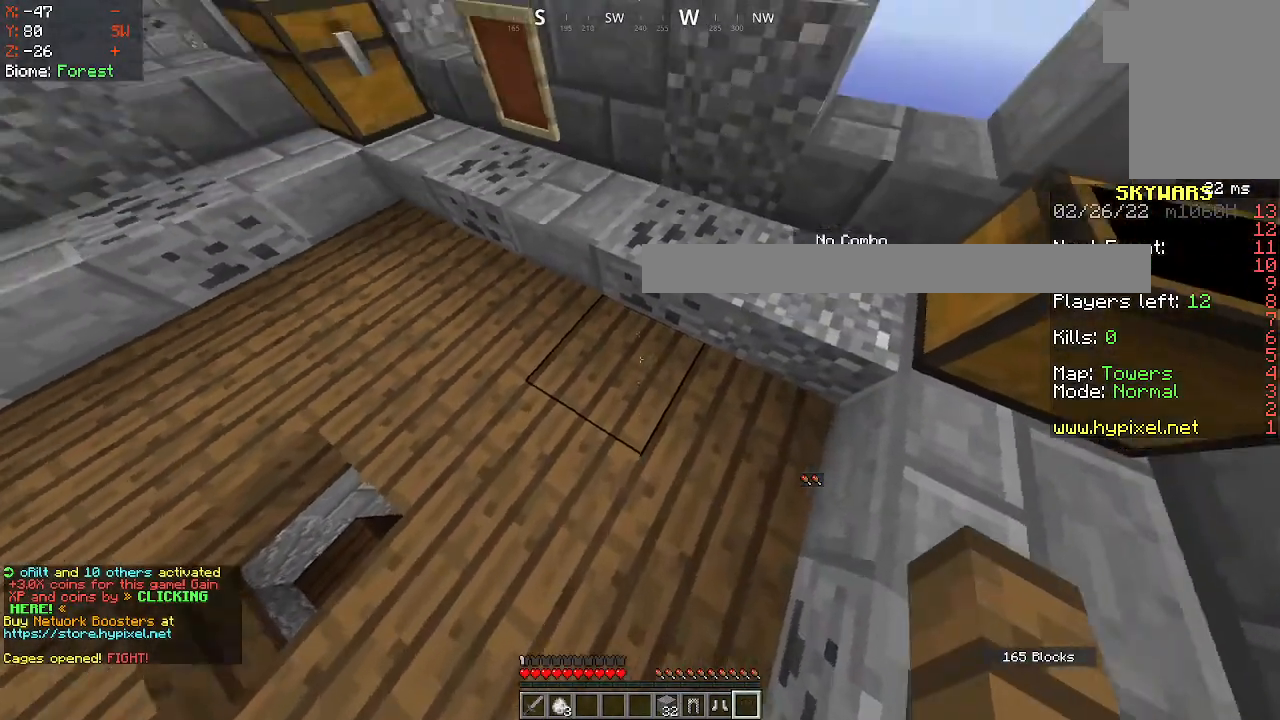
{"keys": [], "mouse": ["right"], "events": []}
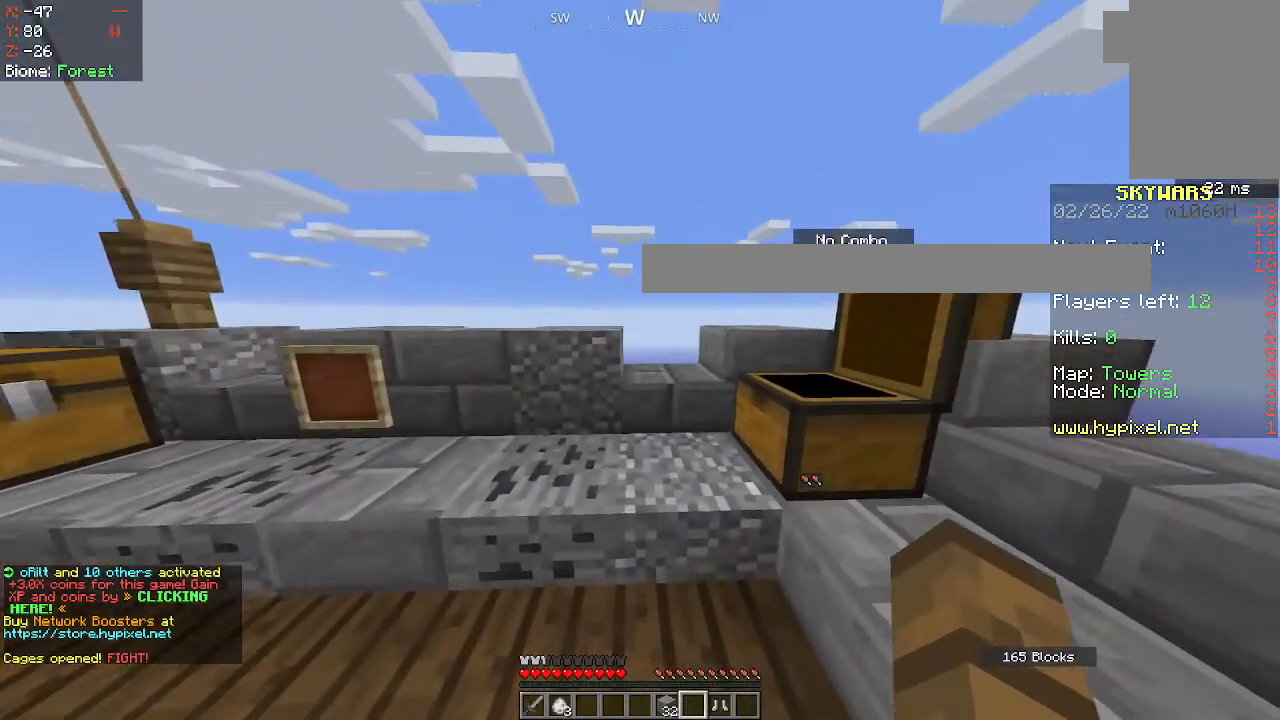
{"keys": [], "mouse": ["right"], "events": []}
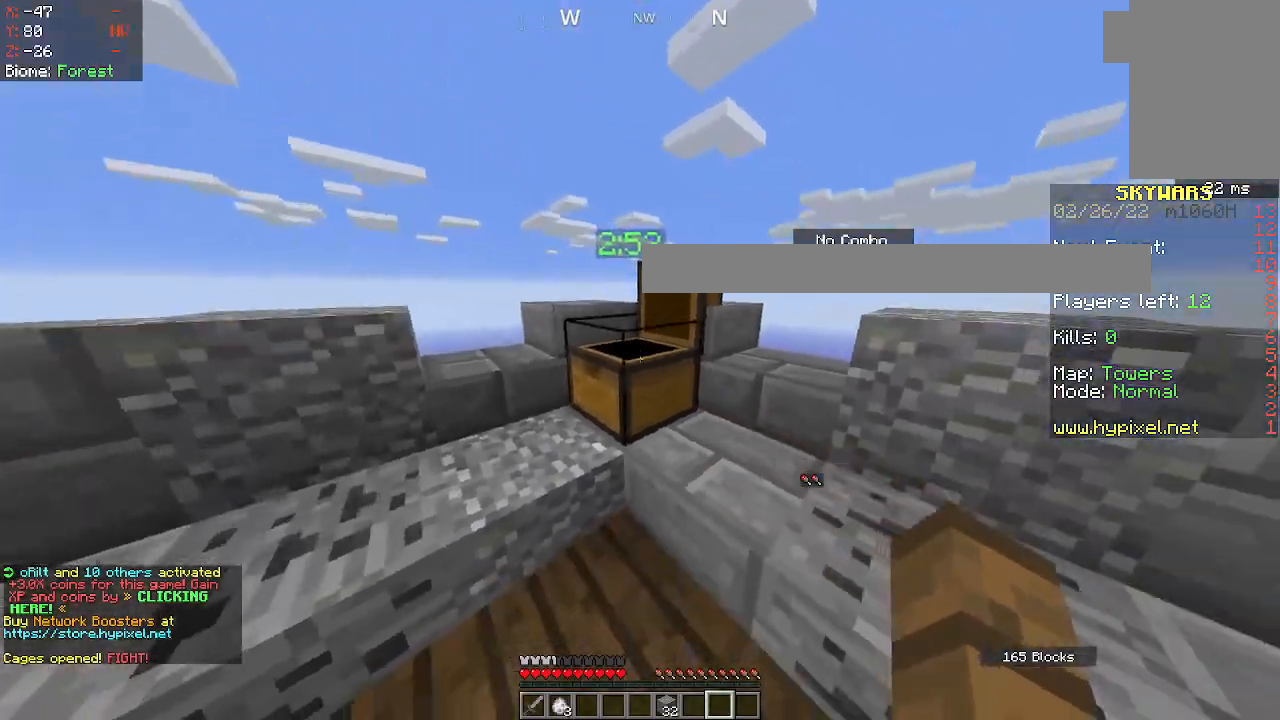
{"keys": [], "mouse": [], "events": [[83, "mouse_right", "up"]]}
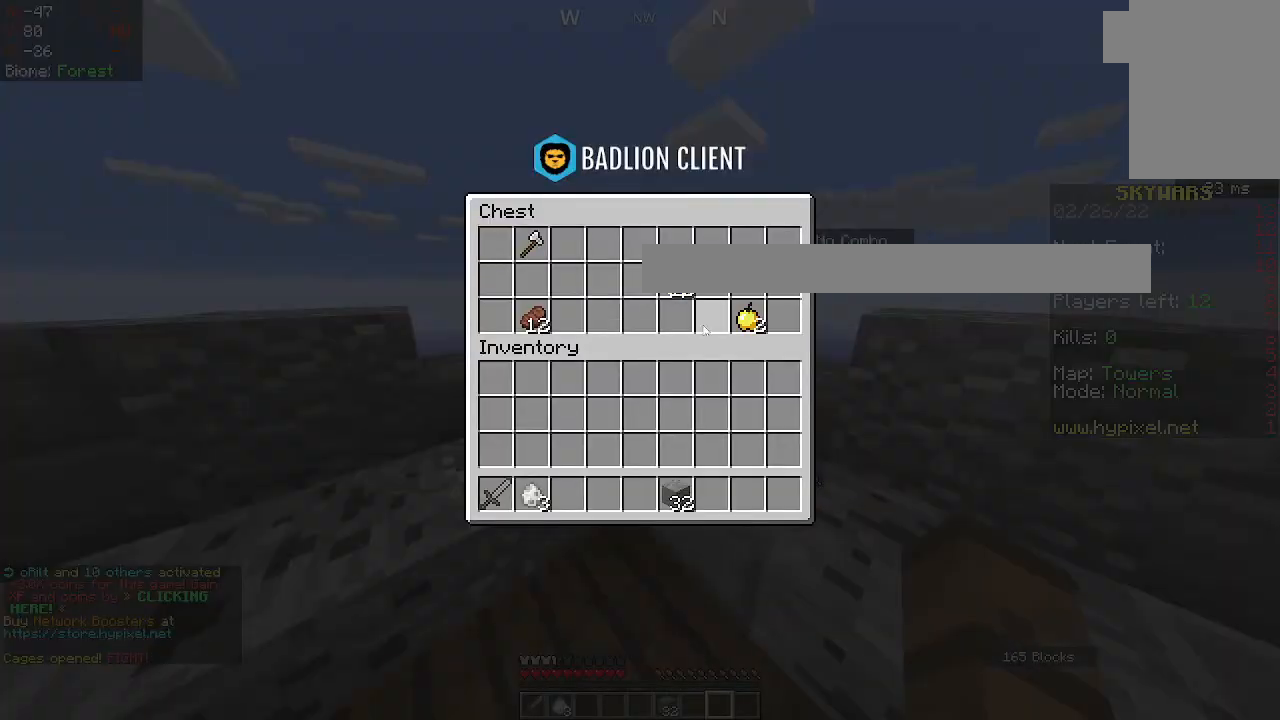
{"keys": [], "mouse": [], "events": []}
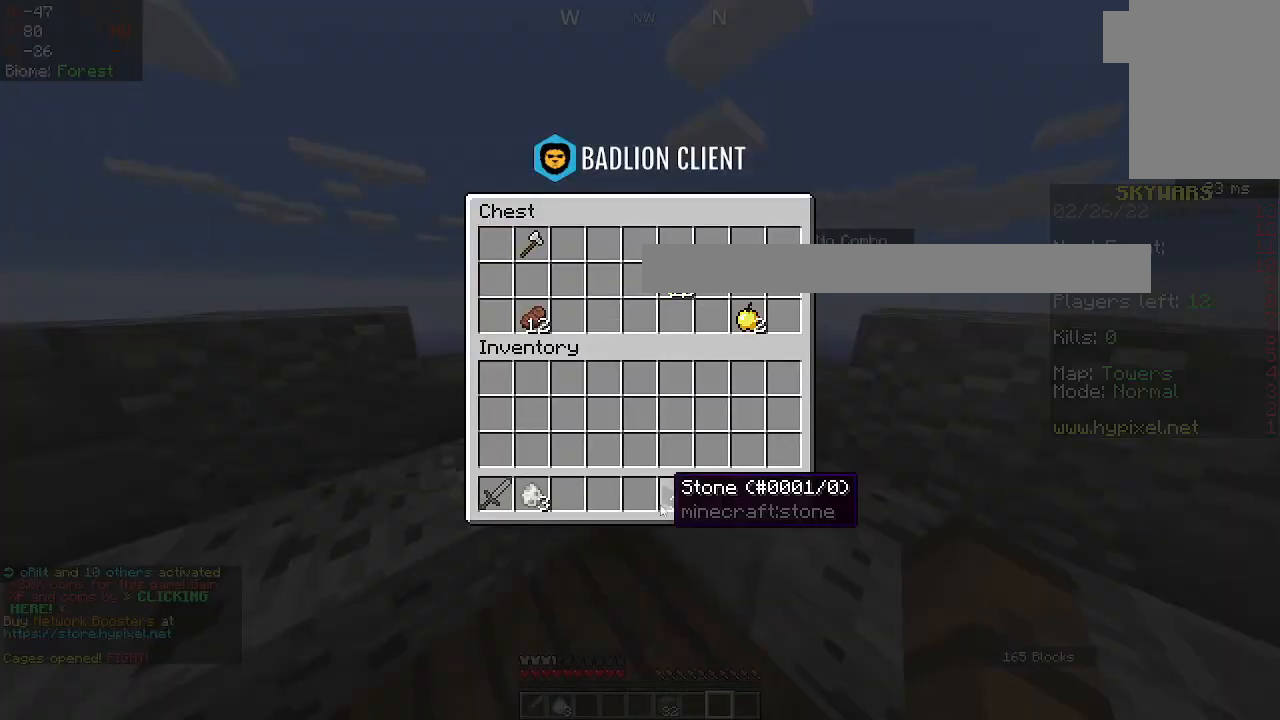
{"keys": [], "mouse": [], "events": []}
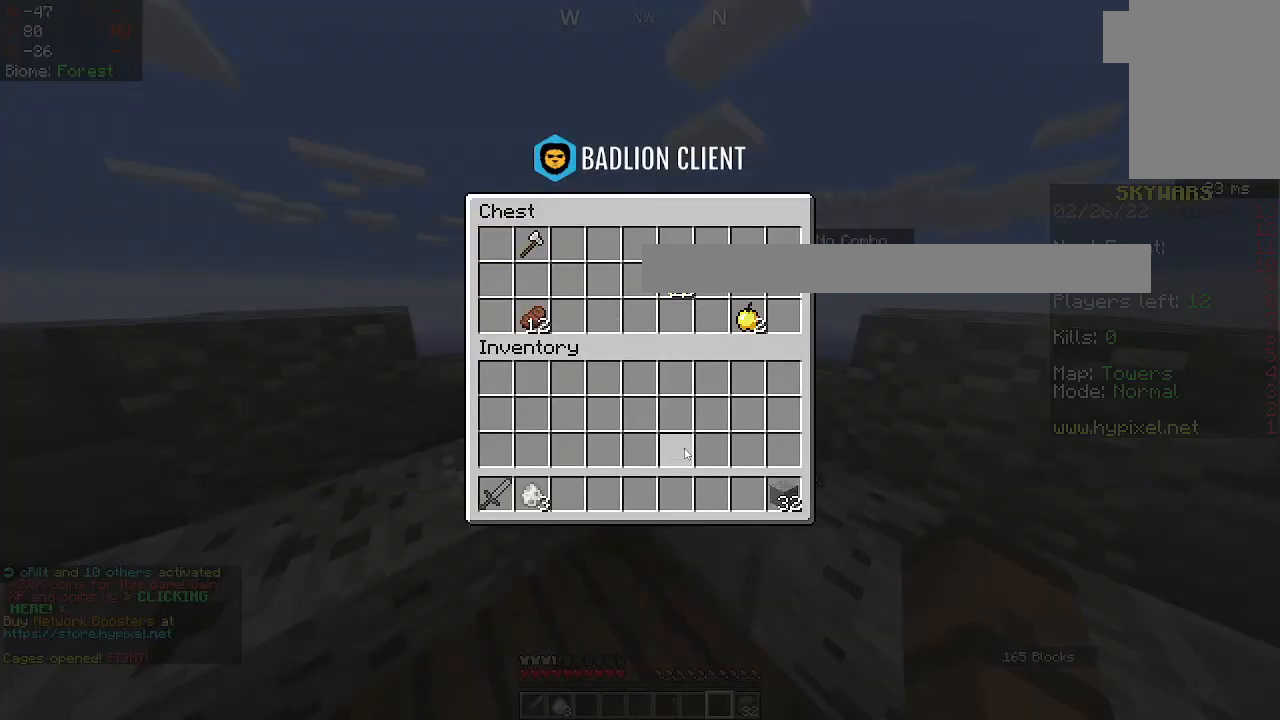
{"keys": [], "mouse": [], "events": []}
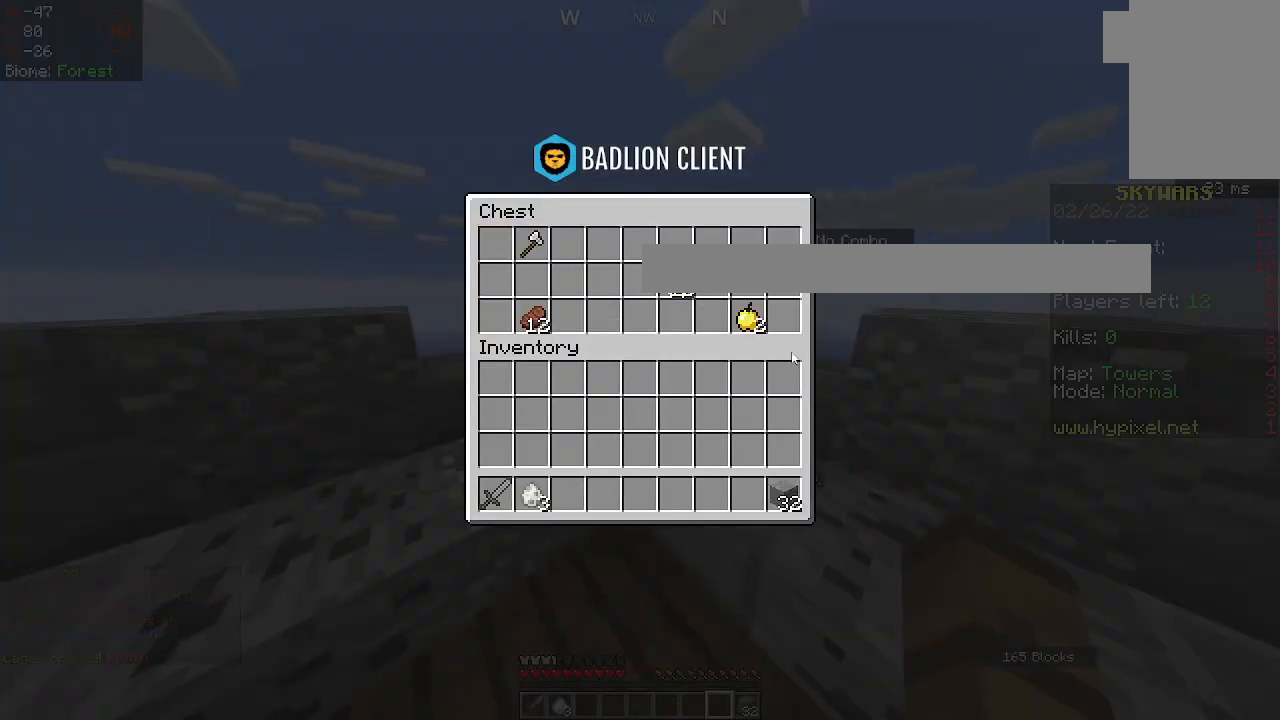
{"keys": [], "mouse": [], "events": []}
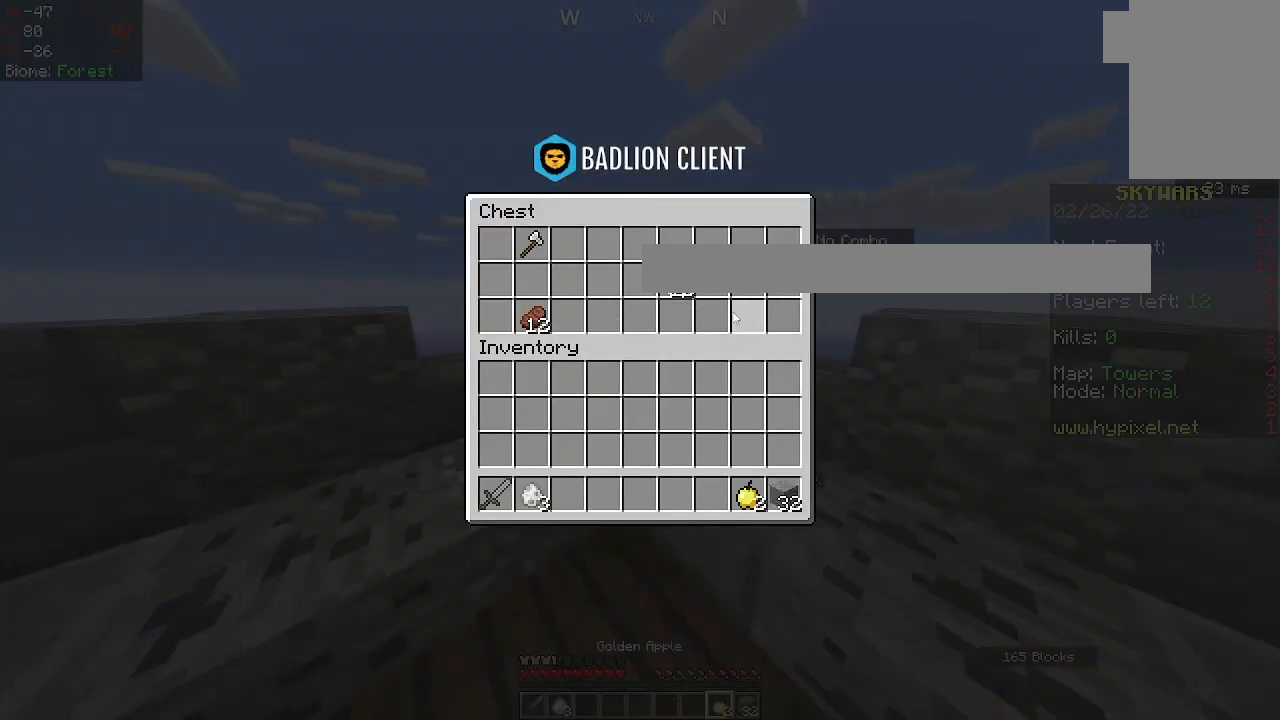
{"keys": [], "mouse": [], "events": []}
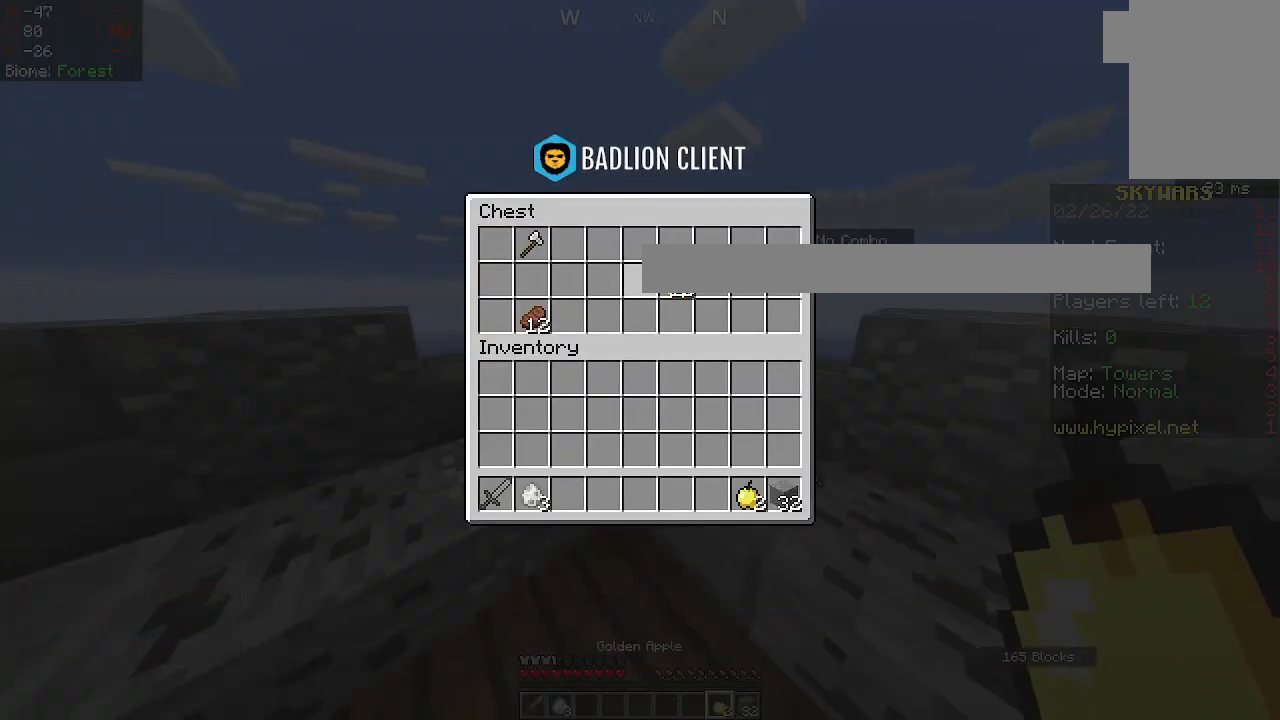
{"keys": [], "mouse": [], "events": []}
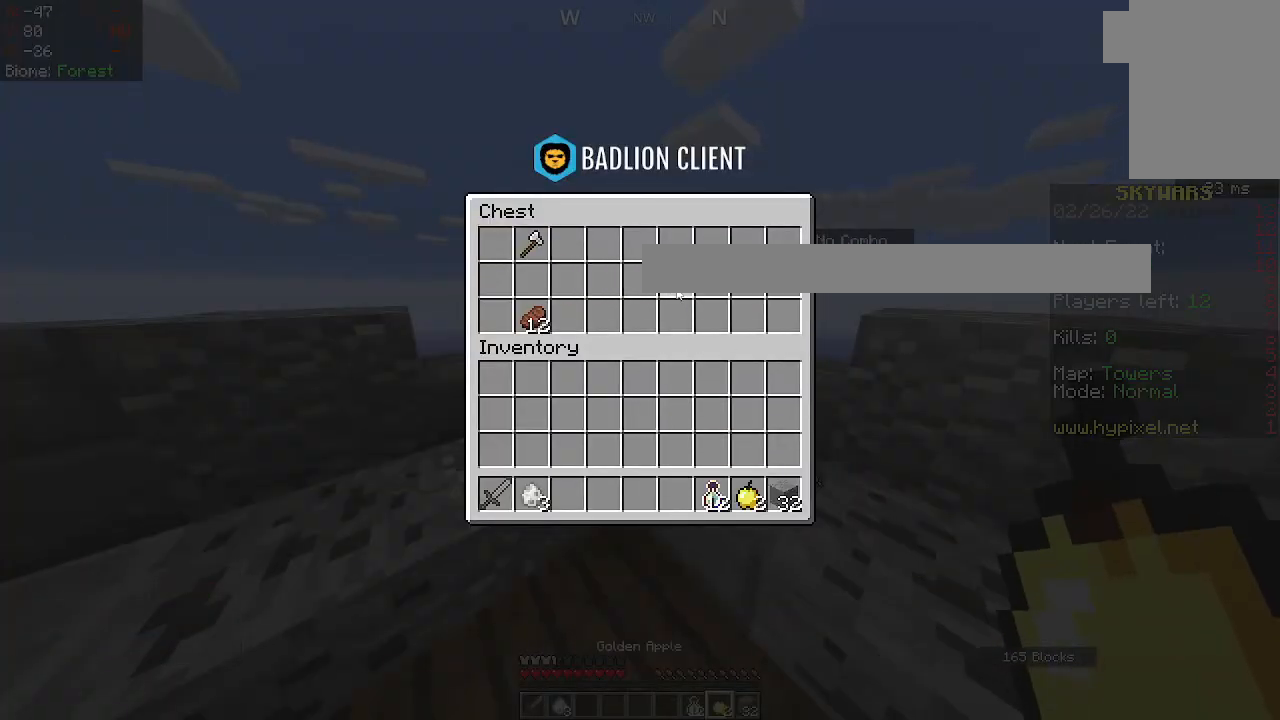
{"keys": [], "mouse": [], "events": []}
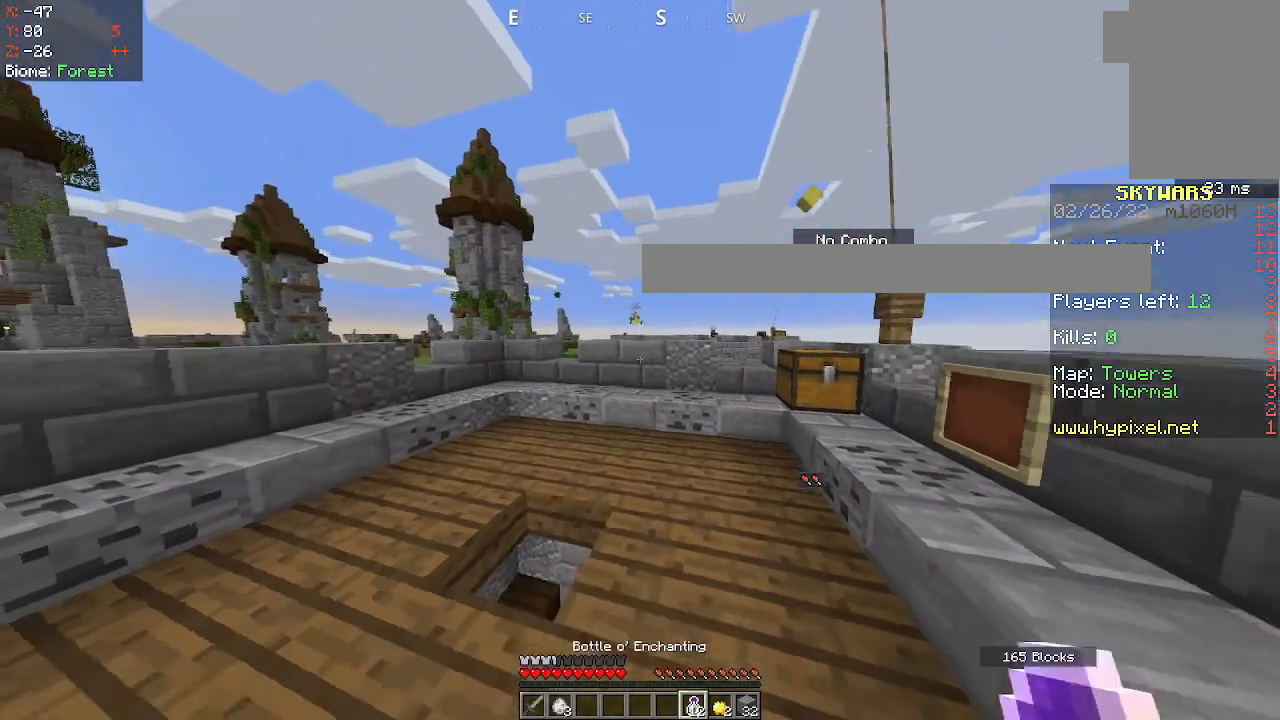
{"keys": [], "mouse": [], "events": [[100, "mouse_right", "down"], [167, "mouse_right", "up"]]}
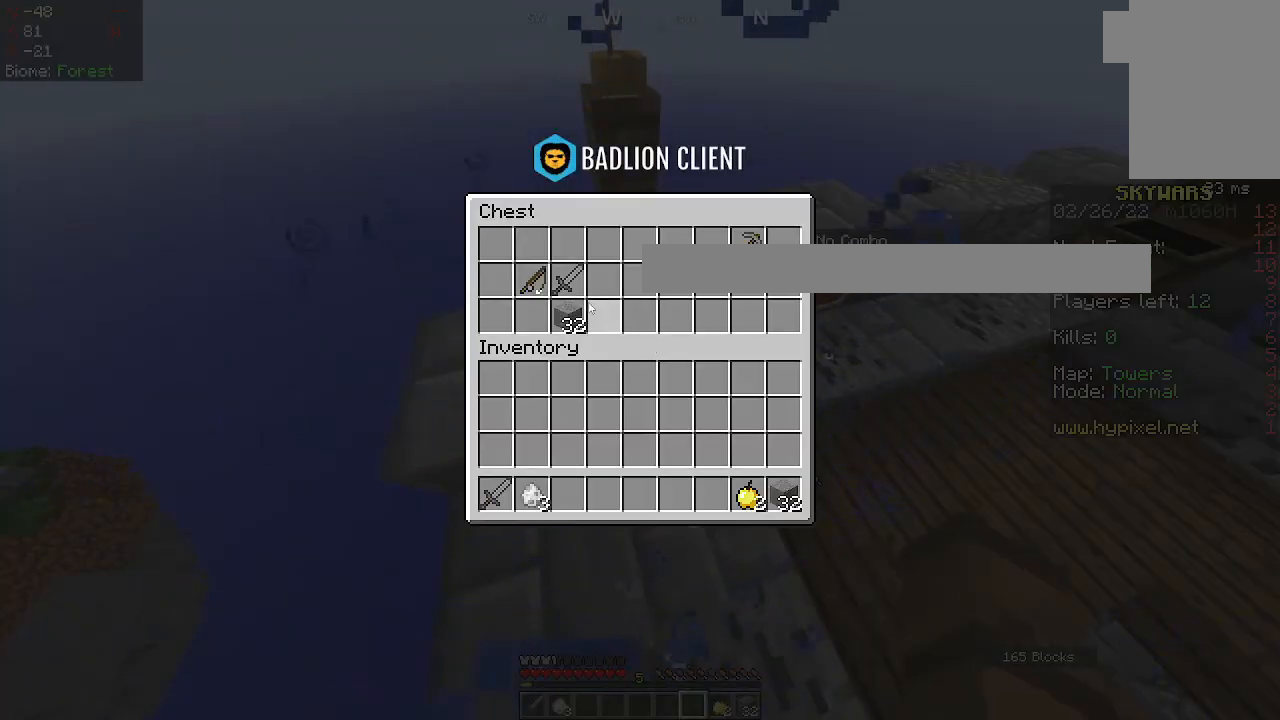
{"keys": [], "mouse": [], "events": []}